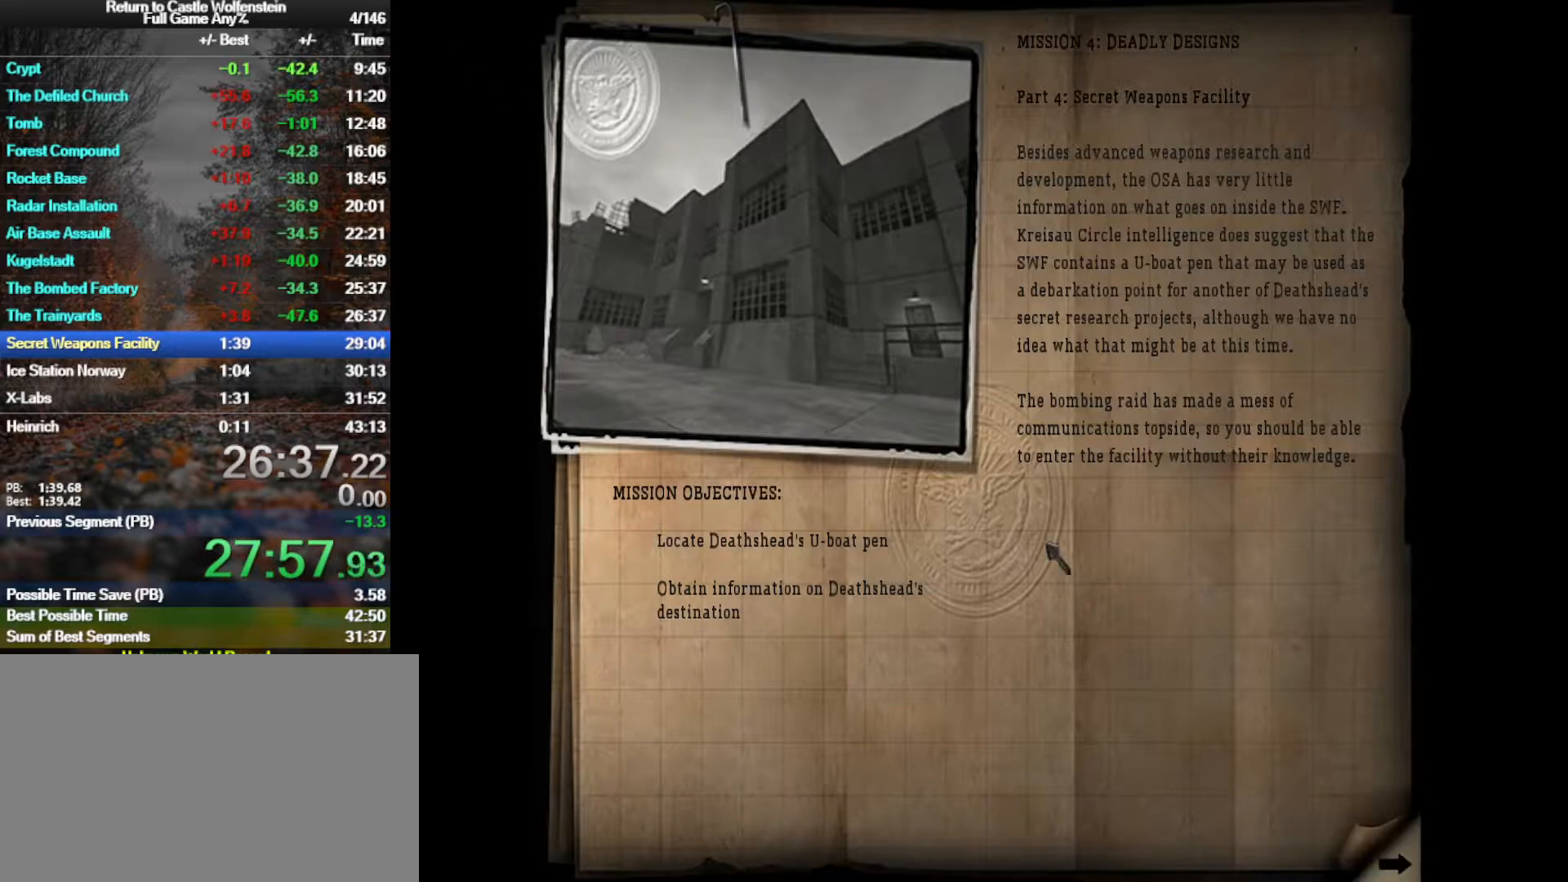
Gameplay with keyboard and mouse; each line is a JSON object with the keys and mouse buttons held at the frame after it. "events" lists presses ("down") and releases ("up") of "1", "2", "3", "4", "5", "a", "alt", "b", "c", "ctrl", "d", "e", "f", "g", "q", "r", "s", "shift", "space", "t", "tab", "tilde", "v", "w", "x", "z", "mouse_left", "mouse_wheel", "mouse_right", "mouse_mb4" and "mouse_mb5" between this image and that frame as [ms after this image, input, new state], when the widget could be followed in between. "mouse_left", "mouse_wheel", "mouse_right", "mouse_mb4", "mouse_mb5" = the "left", "wheel", "right", "mb4", "mb5" buttons of the "mouse" list. No other keys are recorded. "wheel" means that the mouse wheel is clicked or scrolled. Mouse movement is not recorded.
{"keys": [], "mouse": [], "events": [[100, "mouse_left", "down"], [183, "mouse_left", "up"], [233, "mouse_left", "down"], [233, "space", "down"], [283, "space", "up"], [333, "mouse_left", "up"], [367, "mouse_left", "down"], [367, "space", "down"], [417, "space", "up"], [467, "mouse_left", "up"]]}
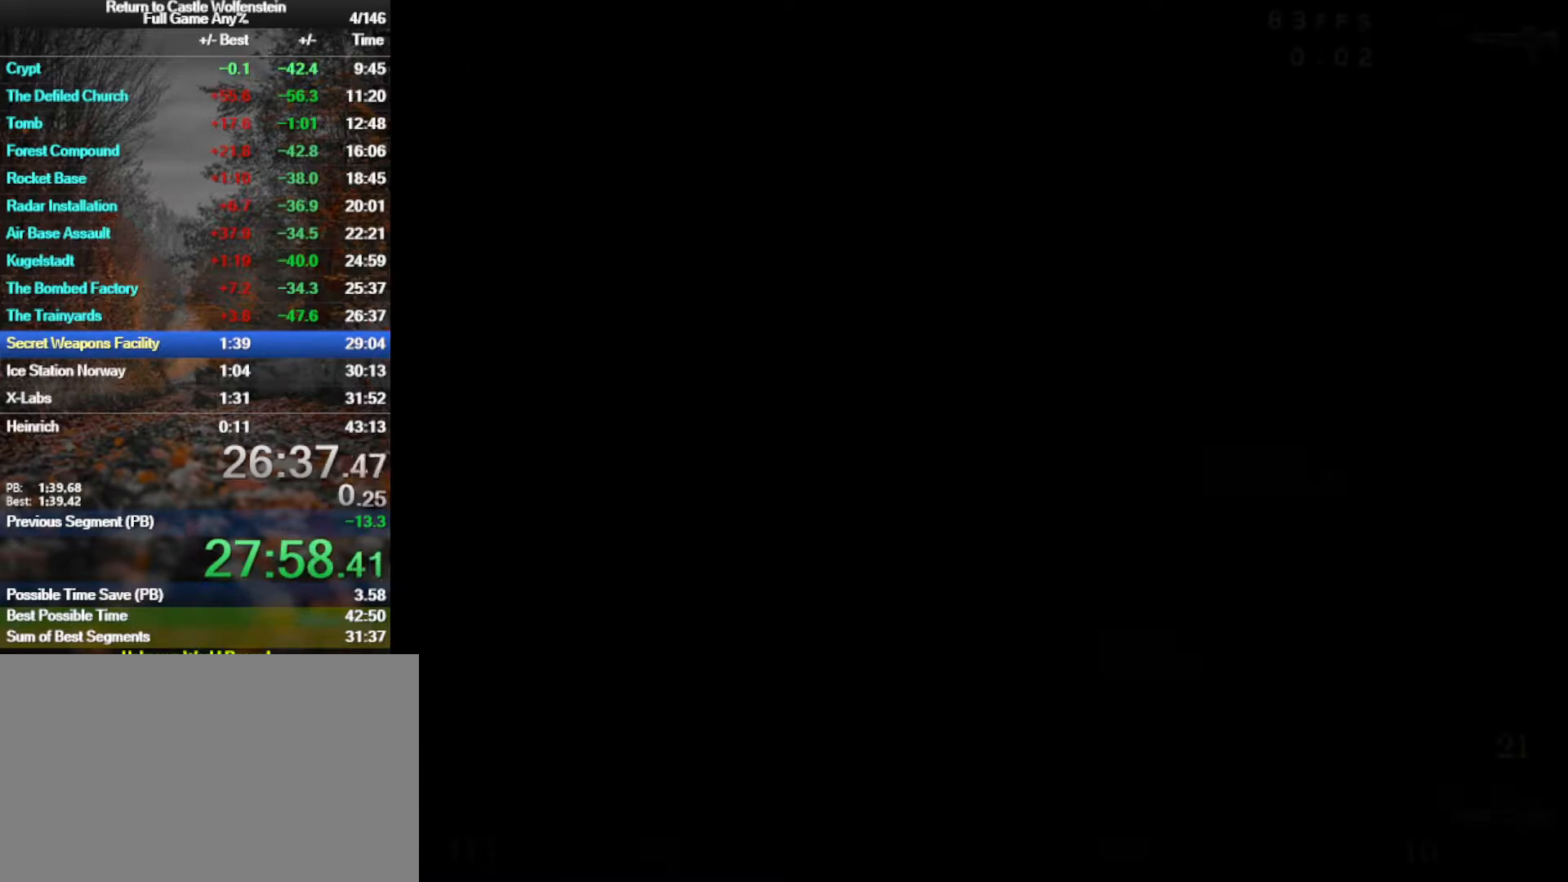
{"keys": [], "mouse": [], "events": [[17, "space", "down"], [150, "space", "up"]]}
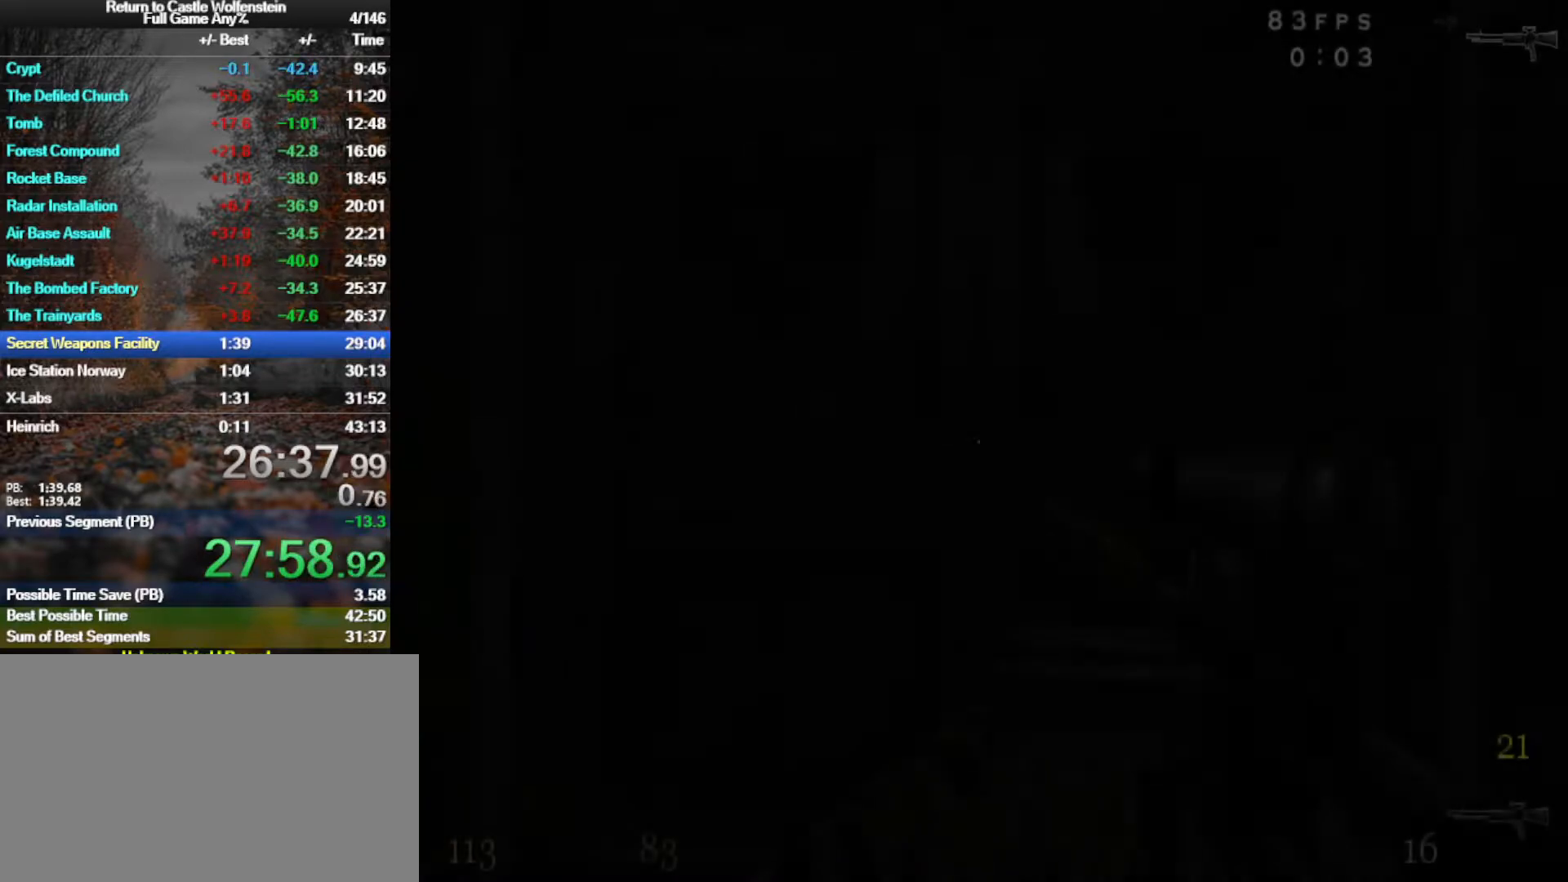
{"keys": [], "mouse": [], "events": [[33, "r", "down"], [117, "r", "up"], [217, "r", "down"], [267, "r", "up"], [400, "r", "down"], [450, "r", "up"]]}
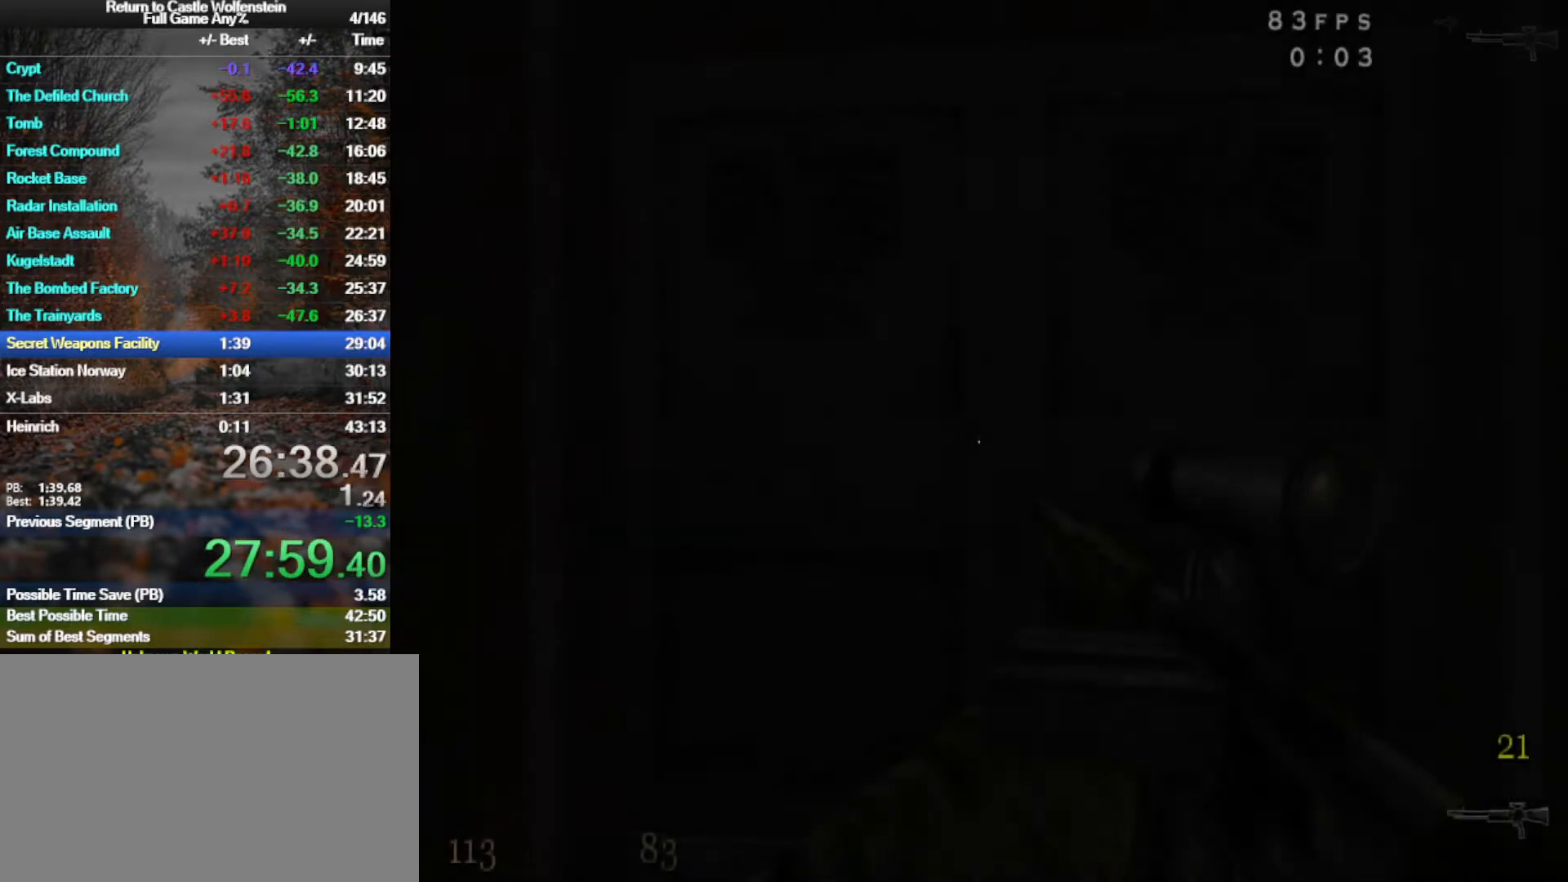
{"keys": [], "mouse": [], "events": [[50, "r", "down"], [100, "r", "up"], [183, "r", "down"], [283, "r", "up"]]}
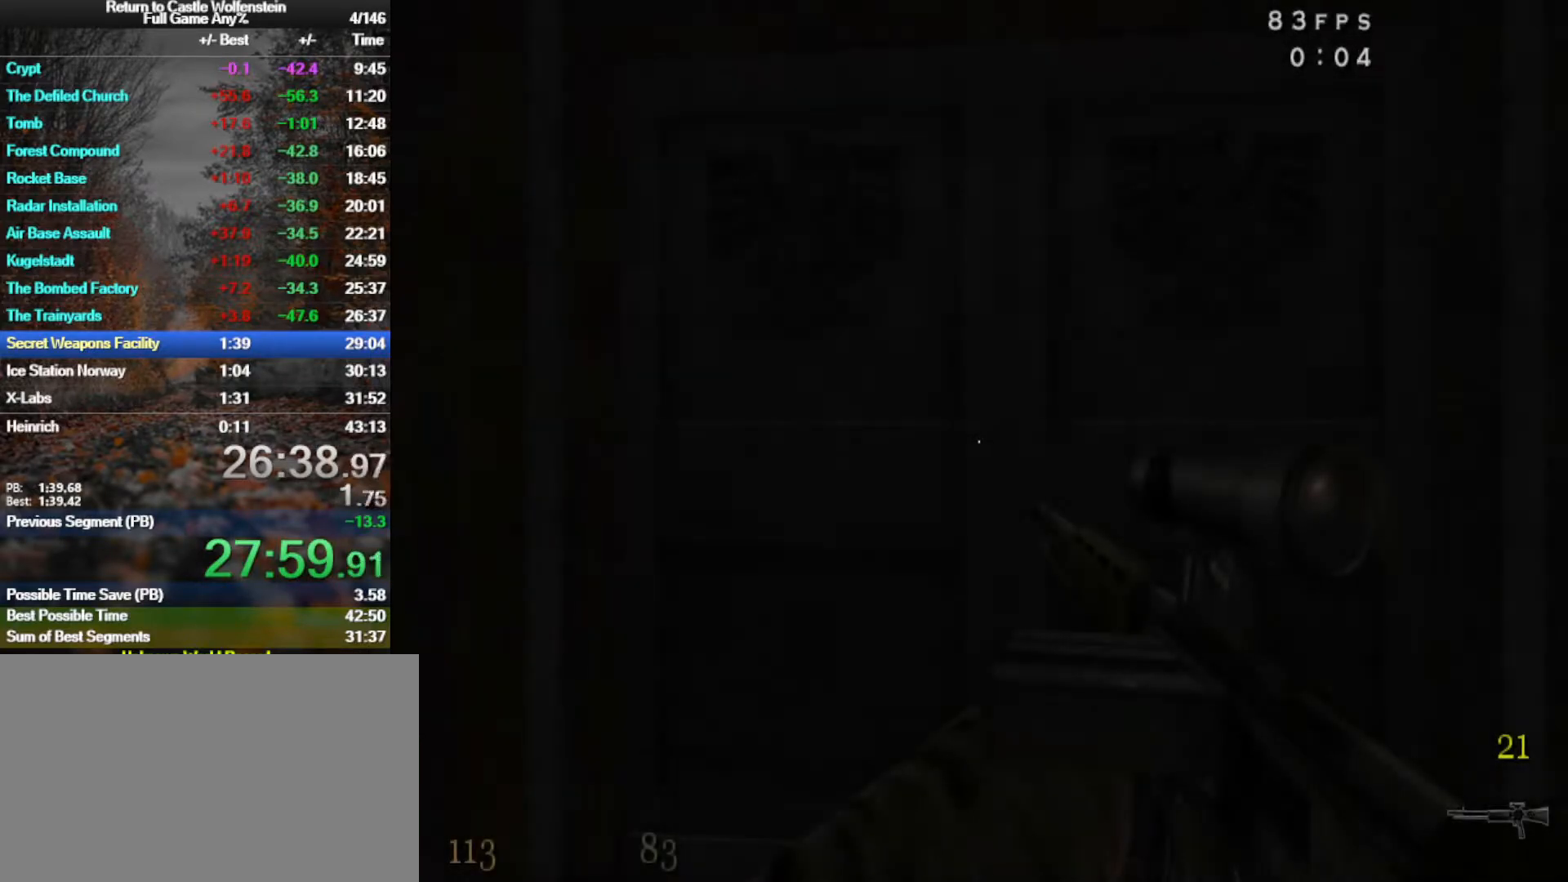
{"keys": [], "mouse": [], "events": []}
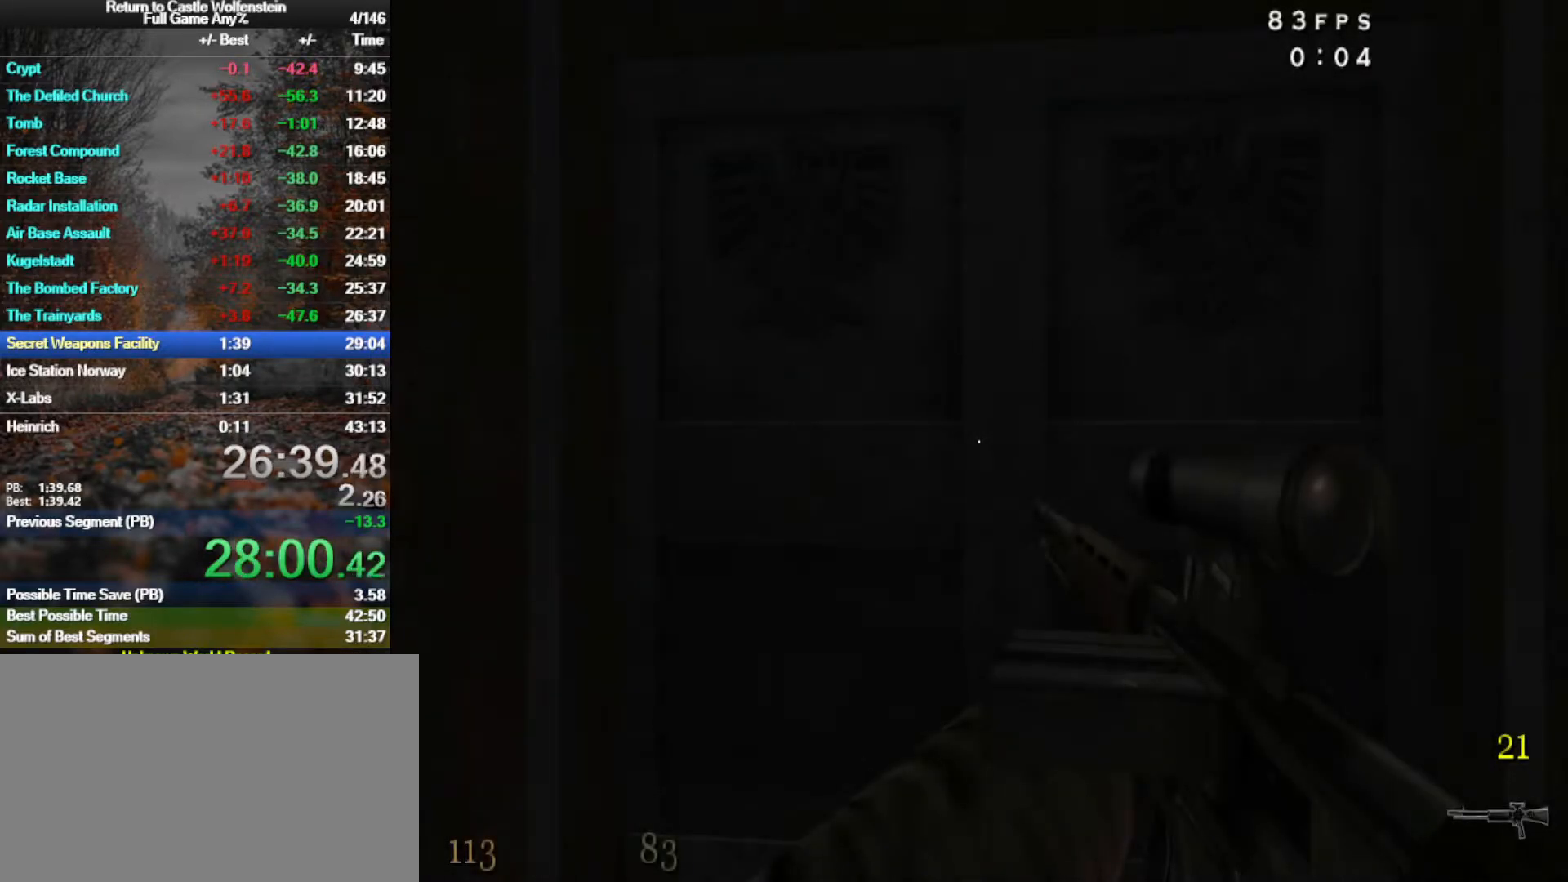
{"keys": [], "mouse": [], "events": []}
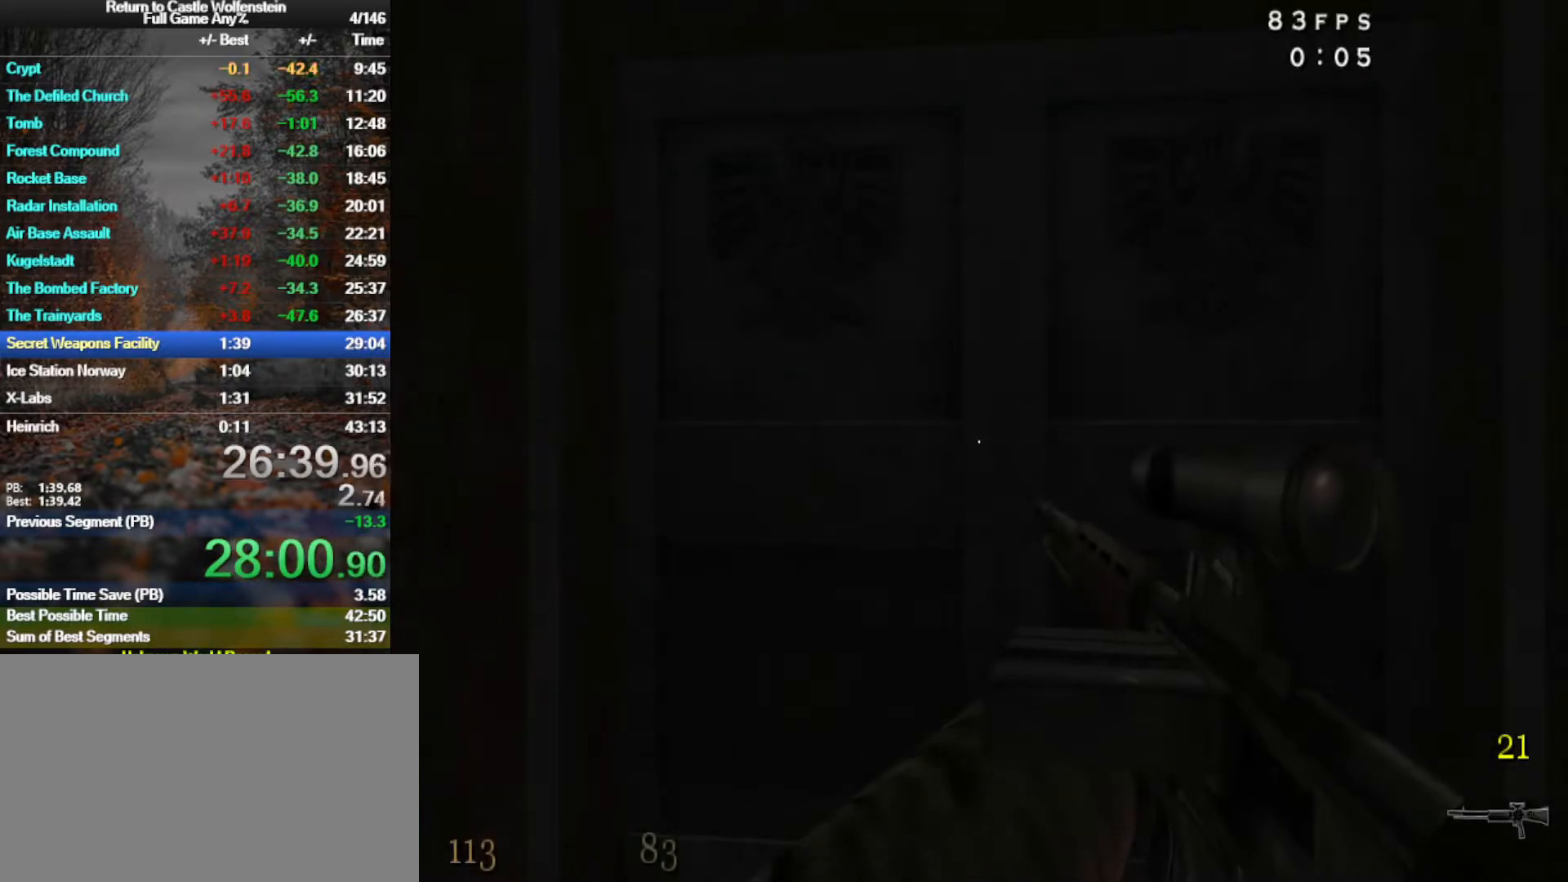
{"keys": [], "mouse": [], "events": []}
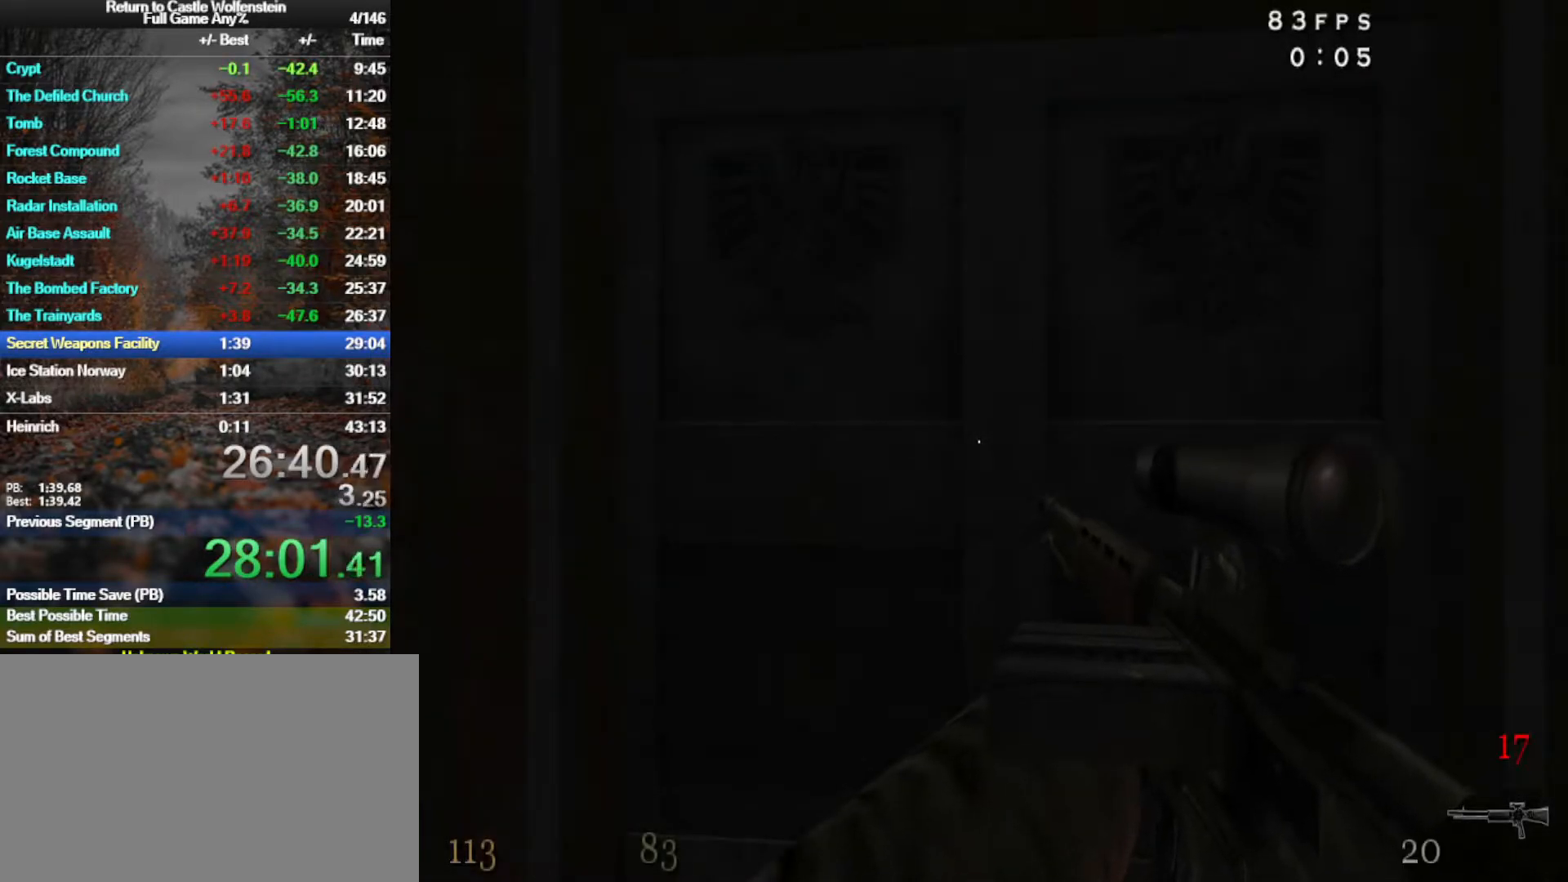
{"keys": [], "mouse": [], "events": []}
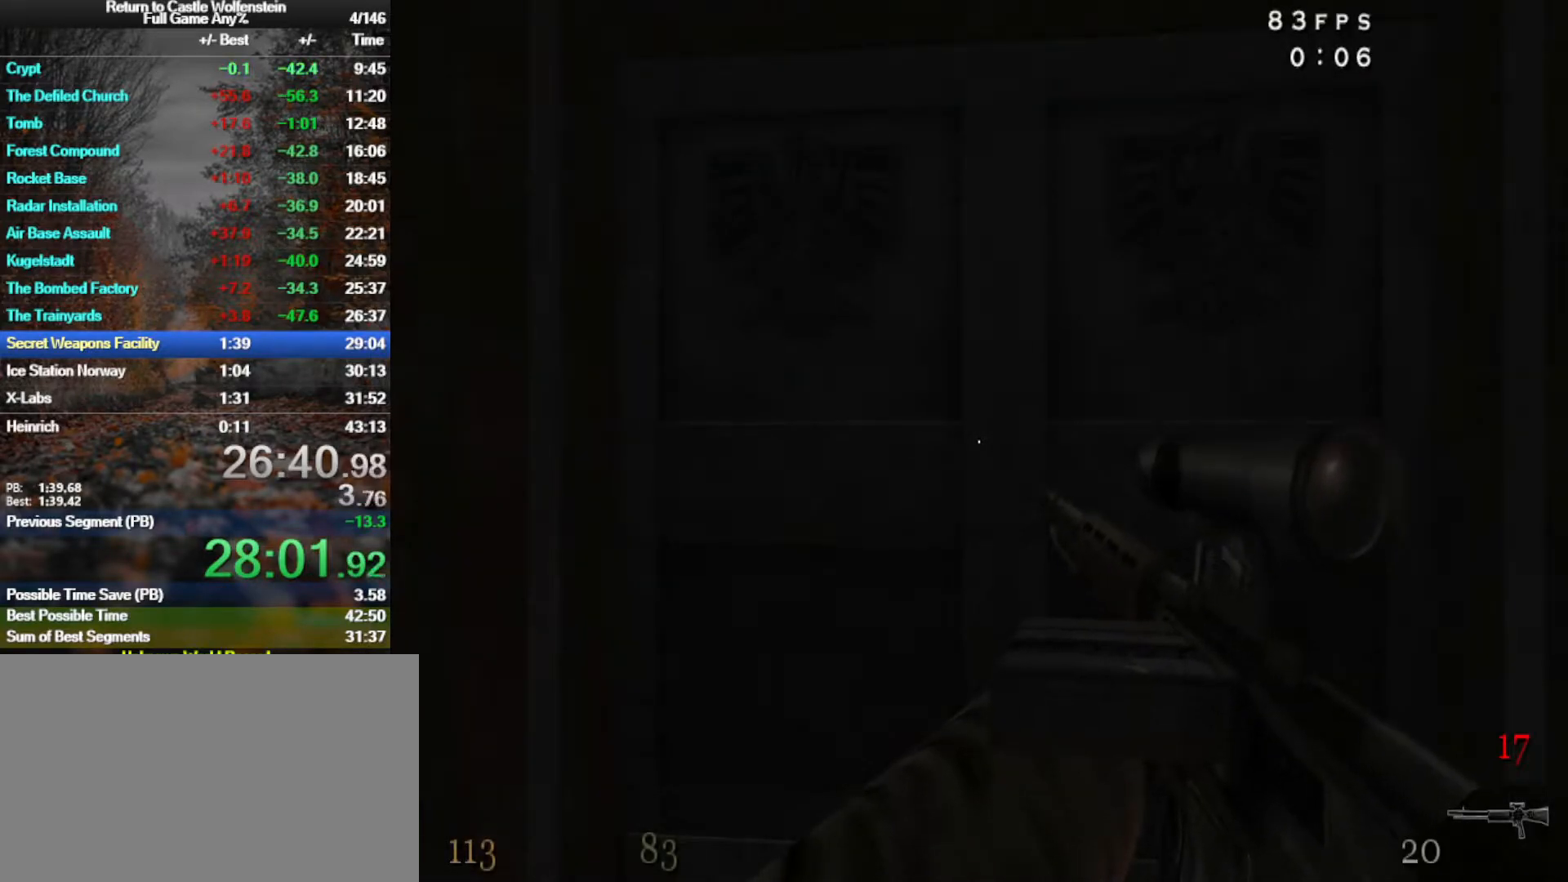
{"keys": [], "mouse": [], "events": [[83, "g", "down"], [167, "g", "up"], [267, "g", "down"], [317, "g", "up"]]}
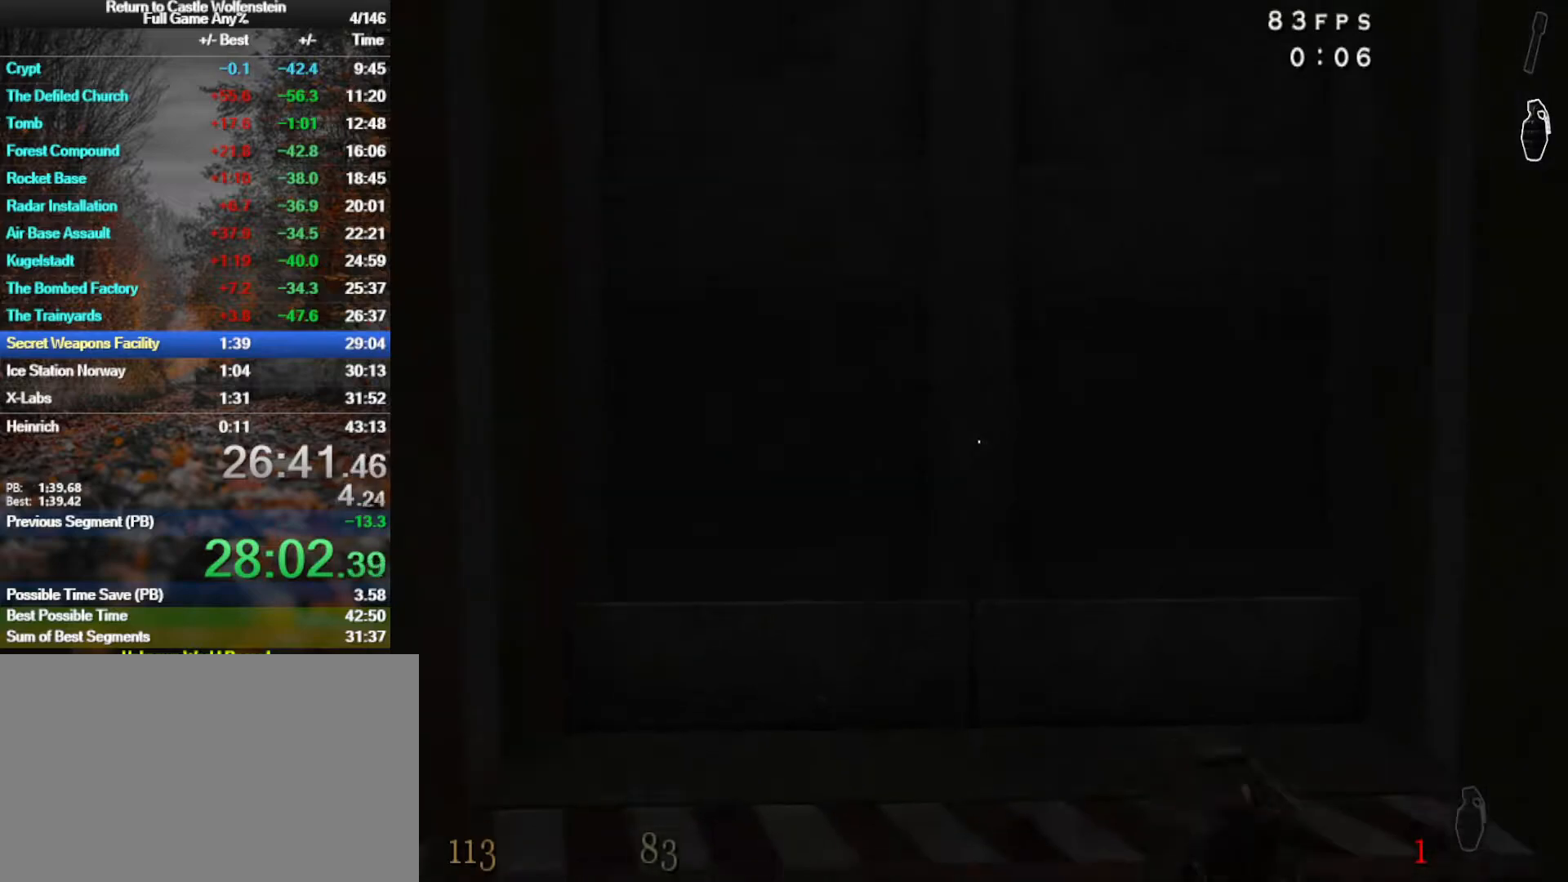
{"keys": [], "mouse": [], "events": [[383, "q", "down"], [467, "q", "up"]]}
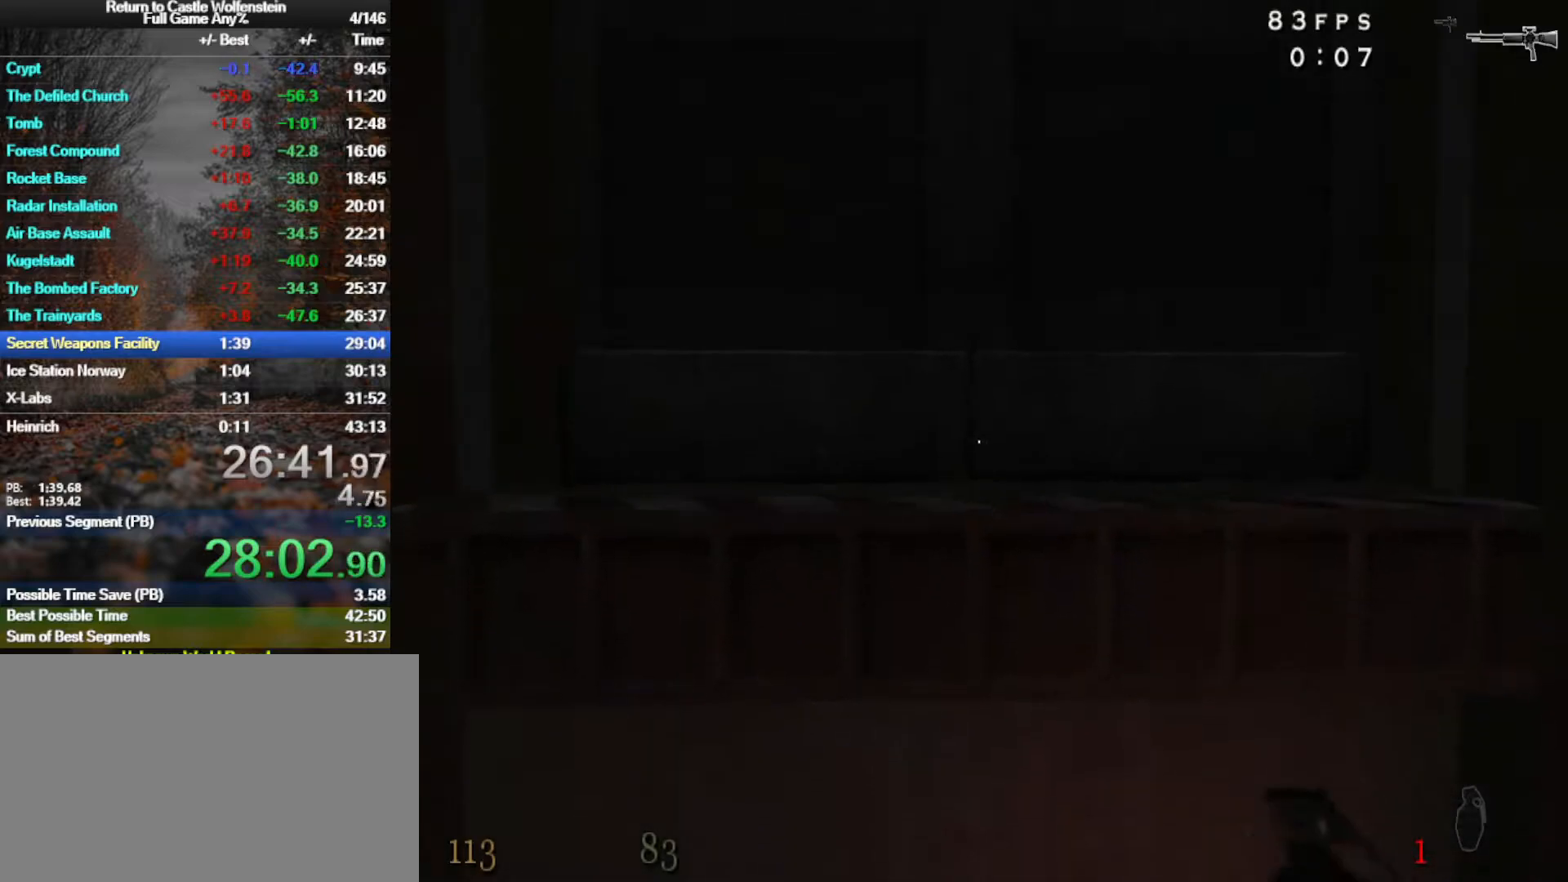
{"keys": [], "mouse": [], "events": []}
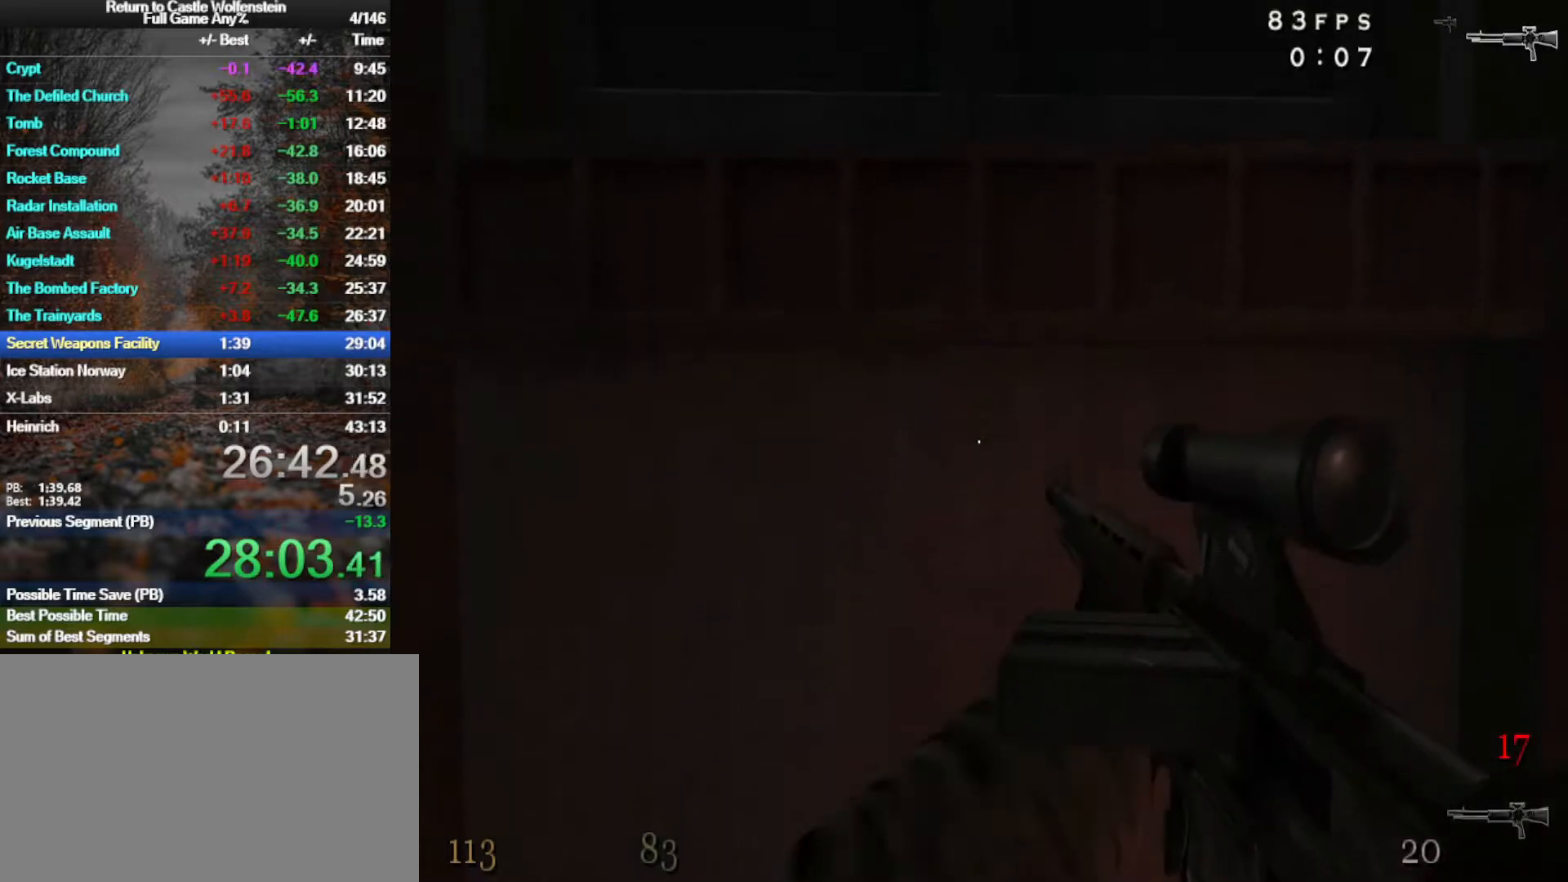
{"keys": [], "mouse": [], "events": []}
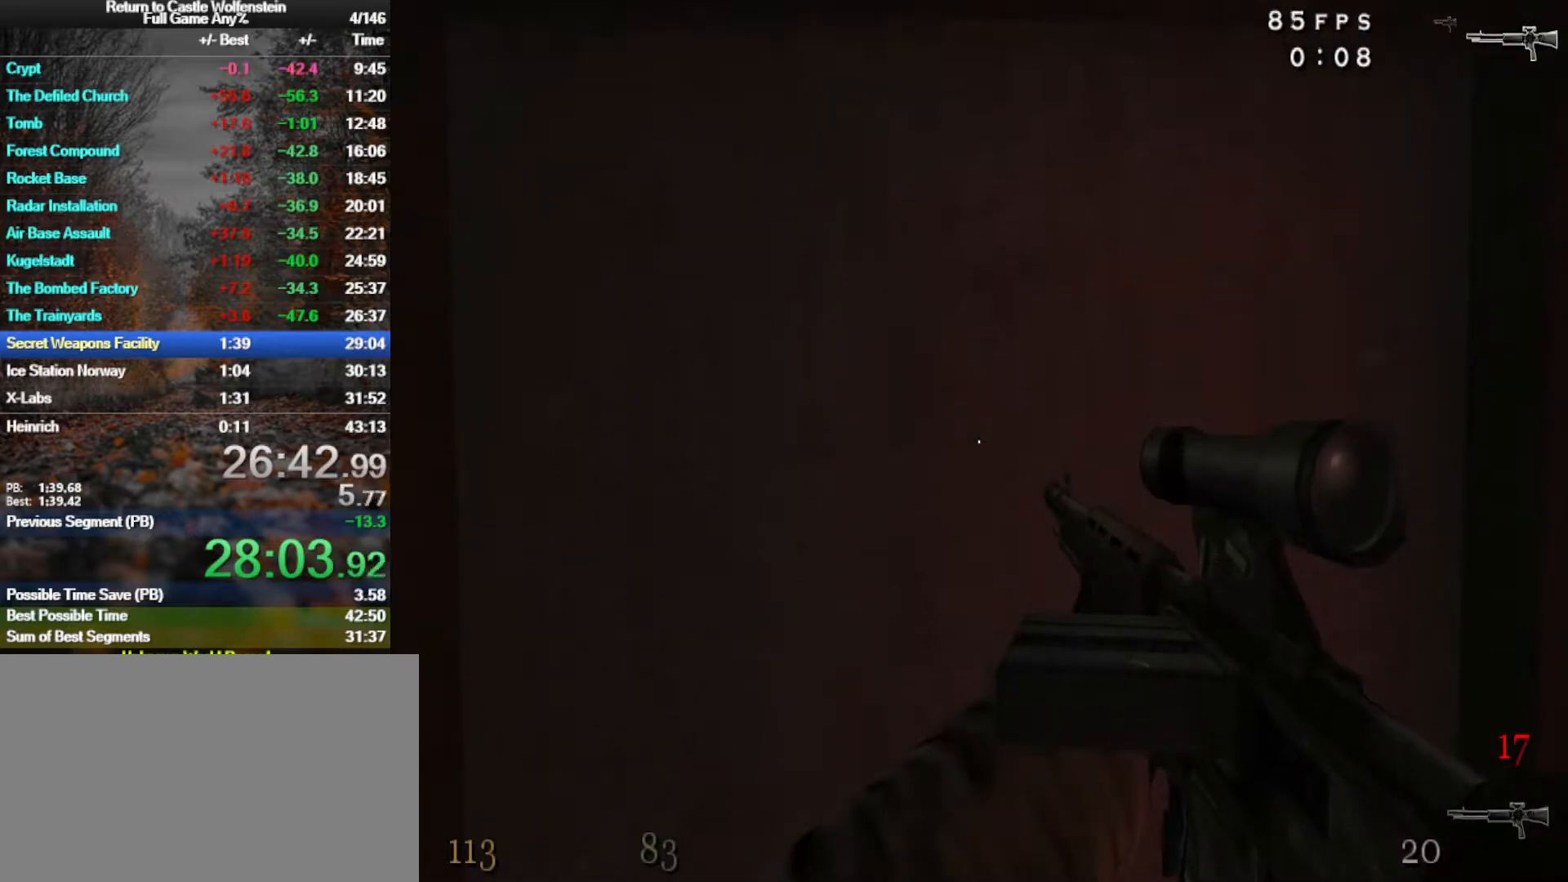
{"keys": [], "mouse": [], "events": []}
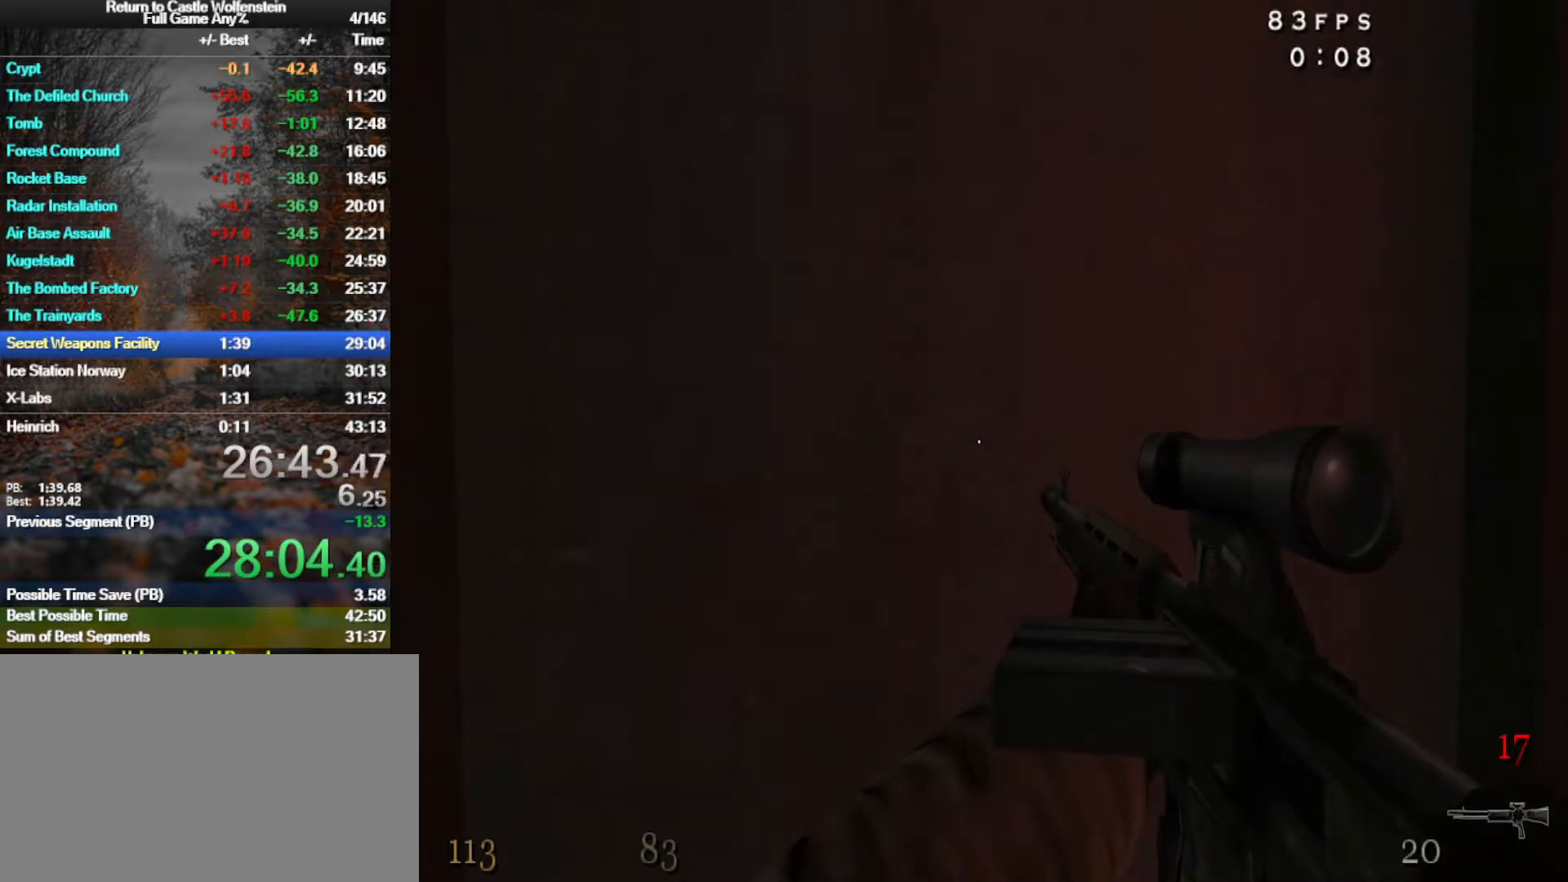
{"keys": [], "mouse": [], "events": []}
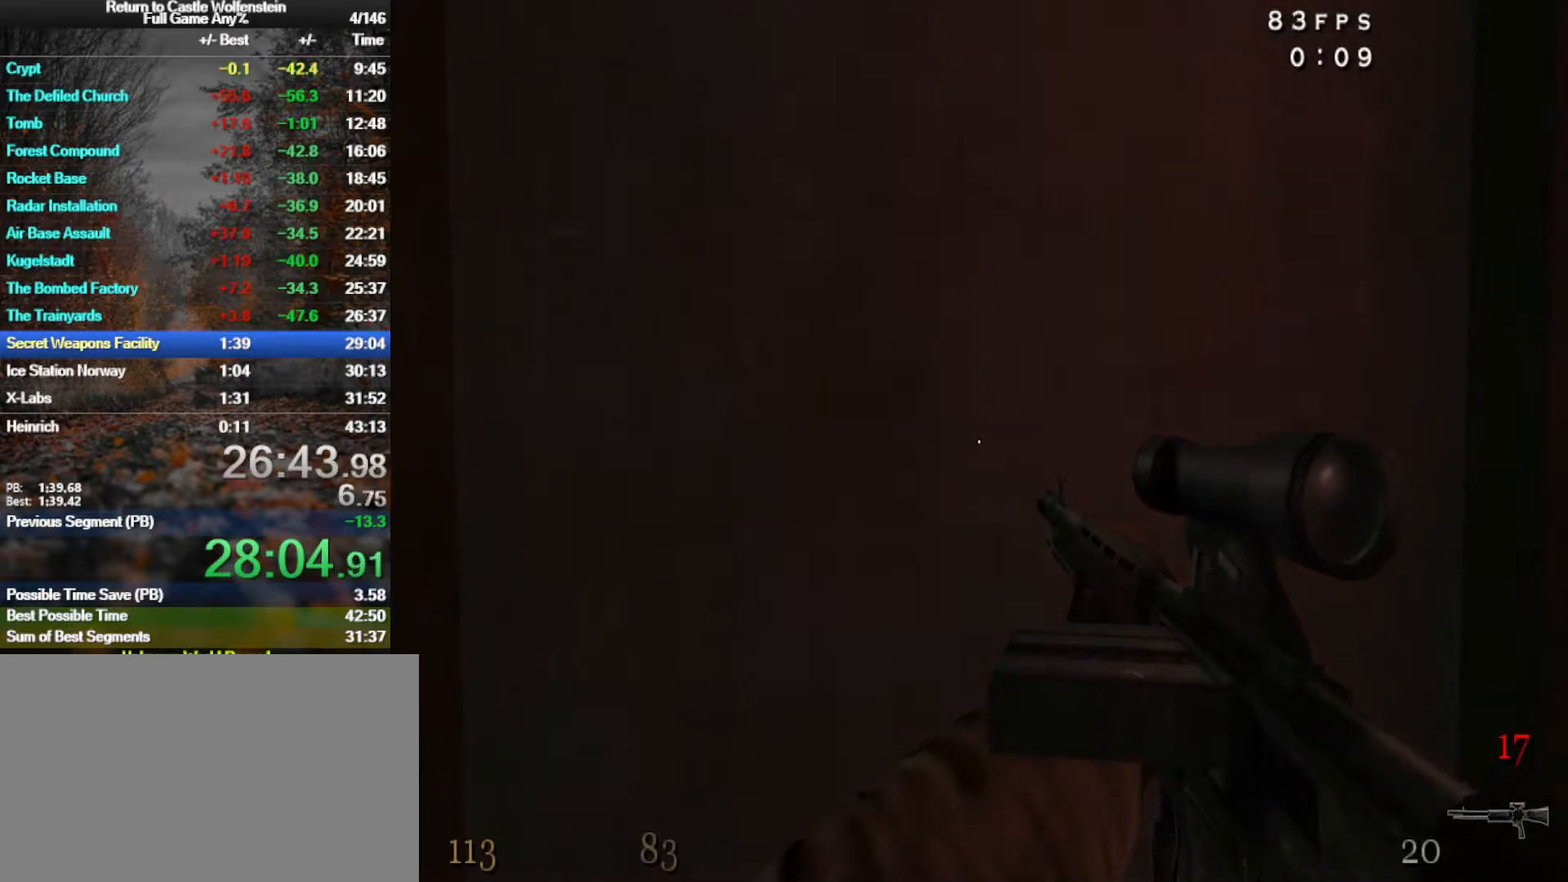
{"keys": [], "mouse": [], "events": []}
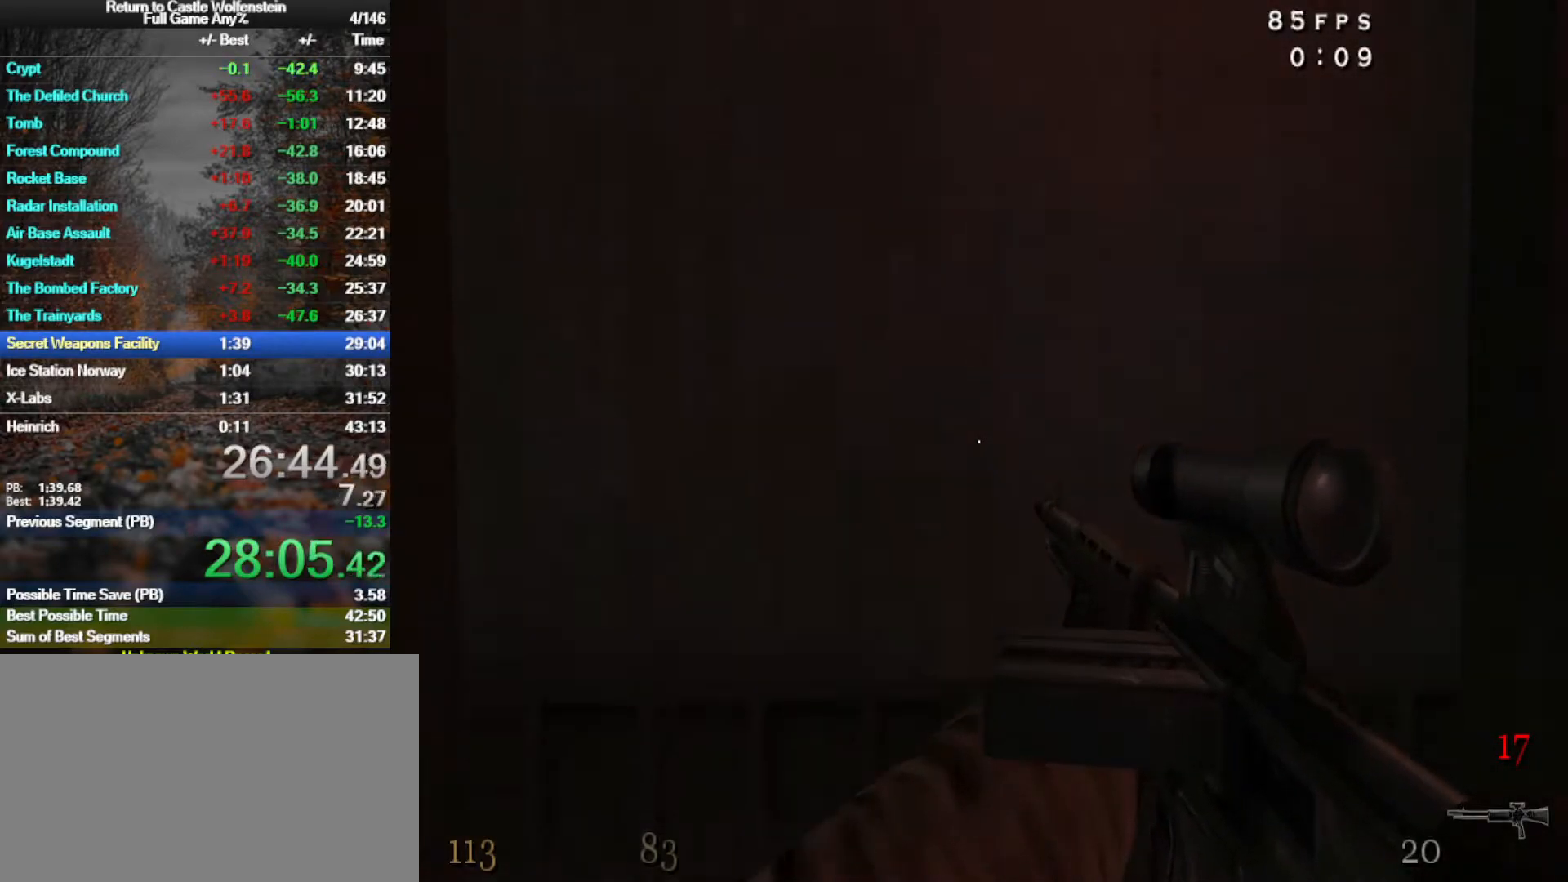
{"keys": ["4"], "mouse": [], "events": [[50, "4", "down"], [150, "4", "up"], [467, "4", "down"]]}
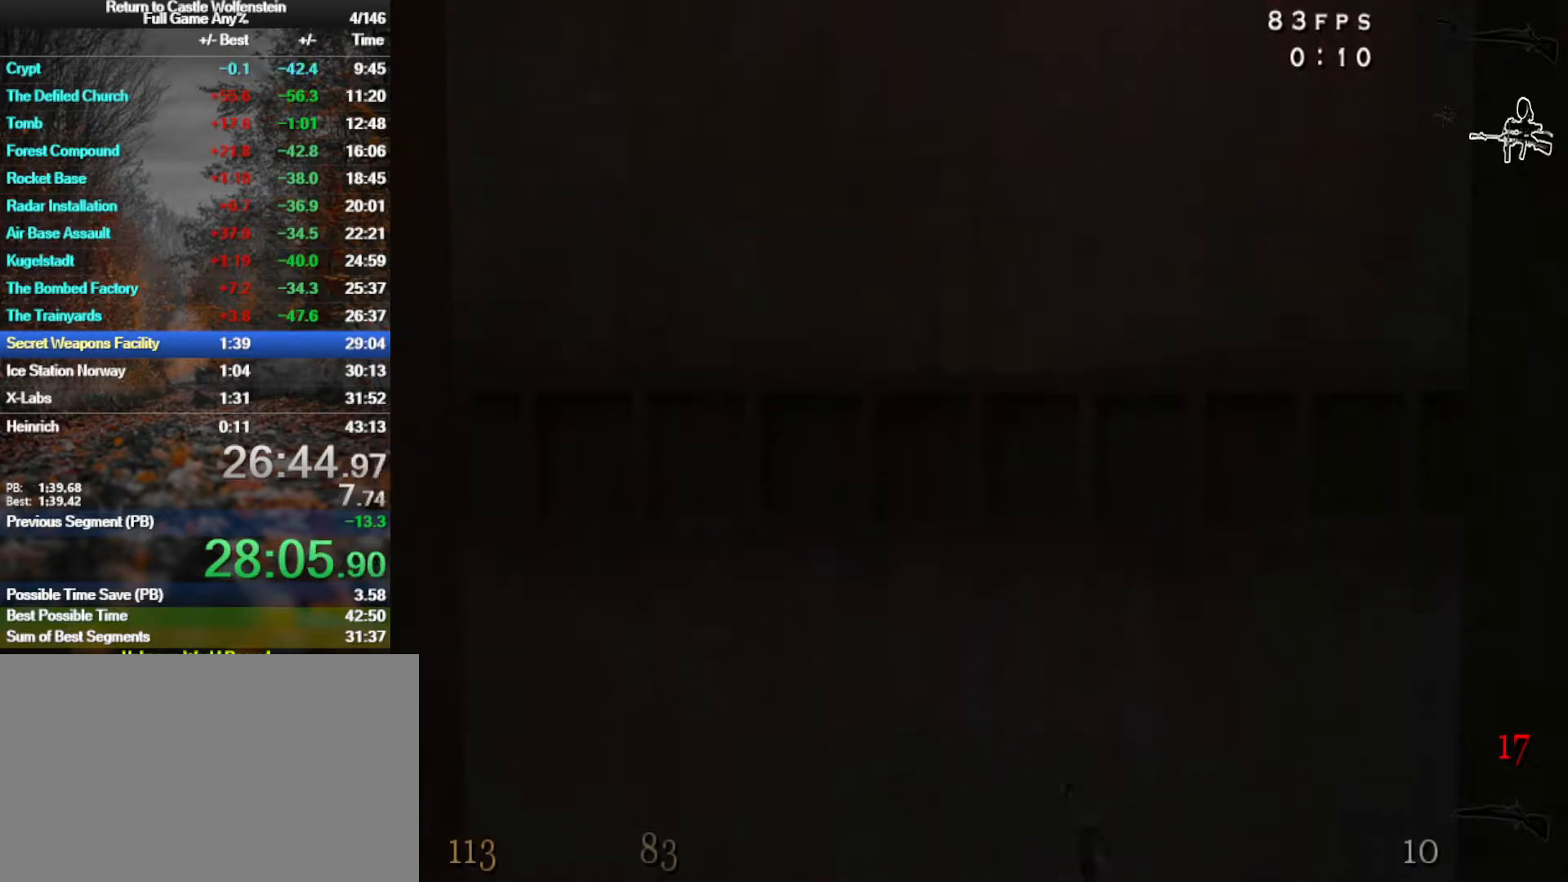
{"keys": [], "mouse": [], "events": [[67, "4", "up"]]}
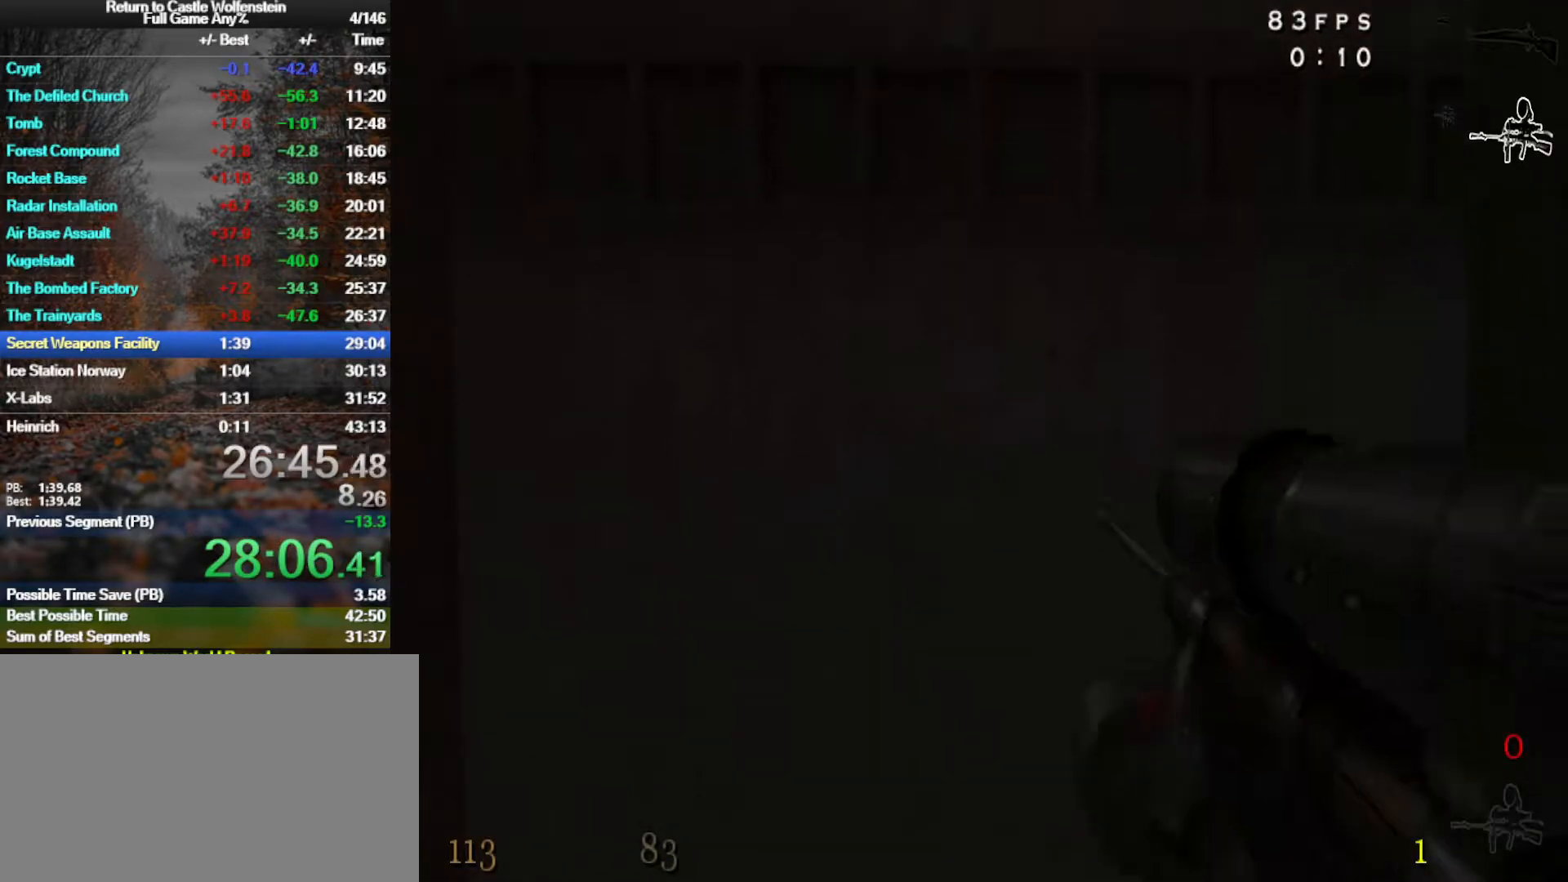
{"keys": [], "mouse": [], "events": []}
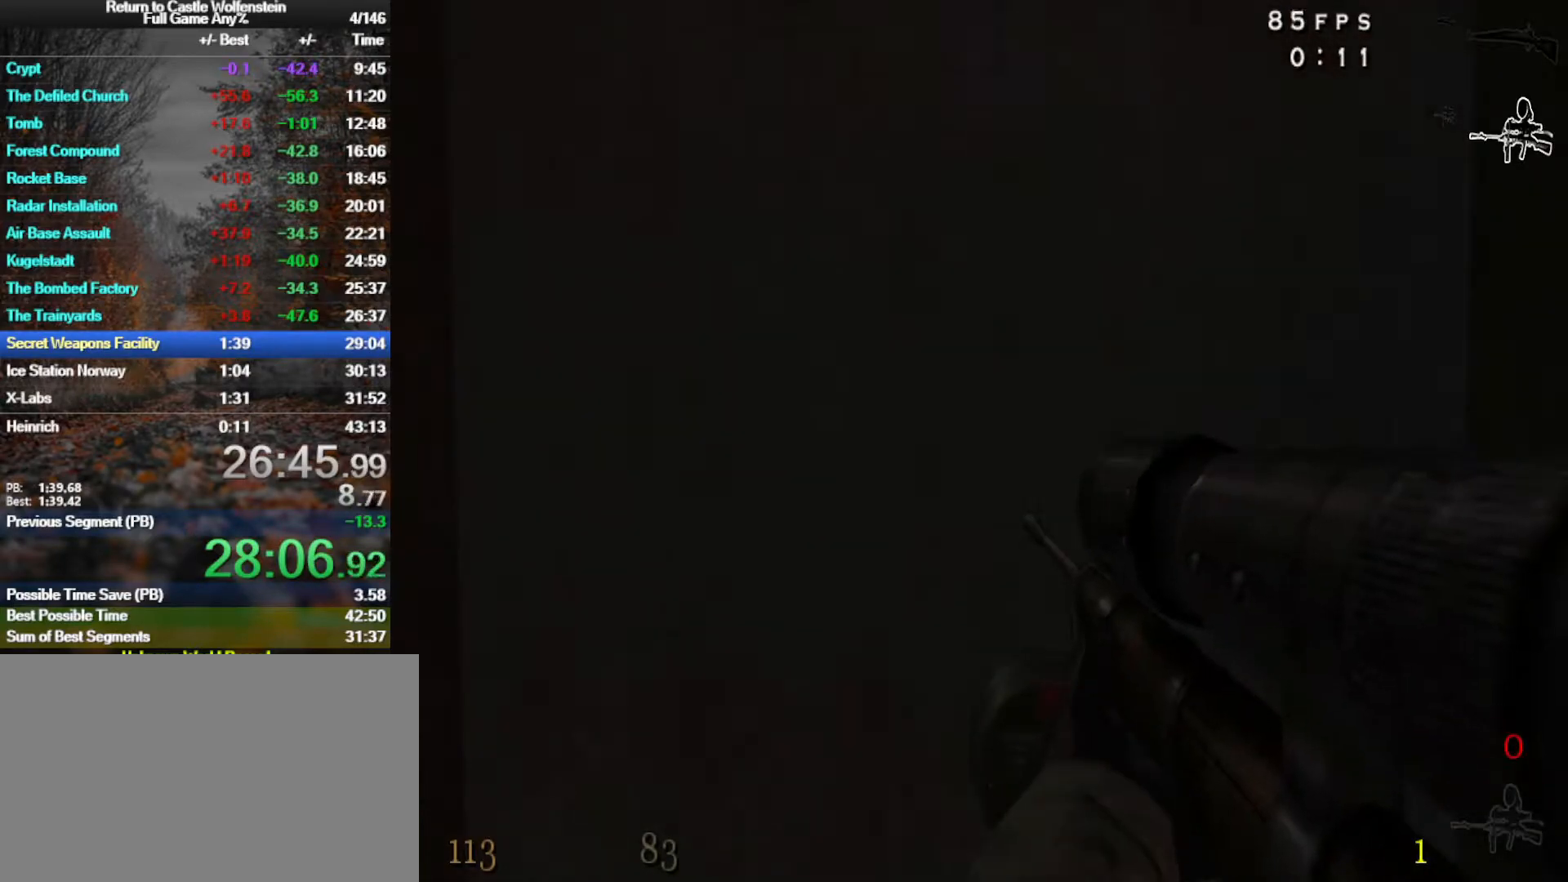
{"keys": [], "mouse": [], "events": []}
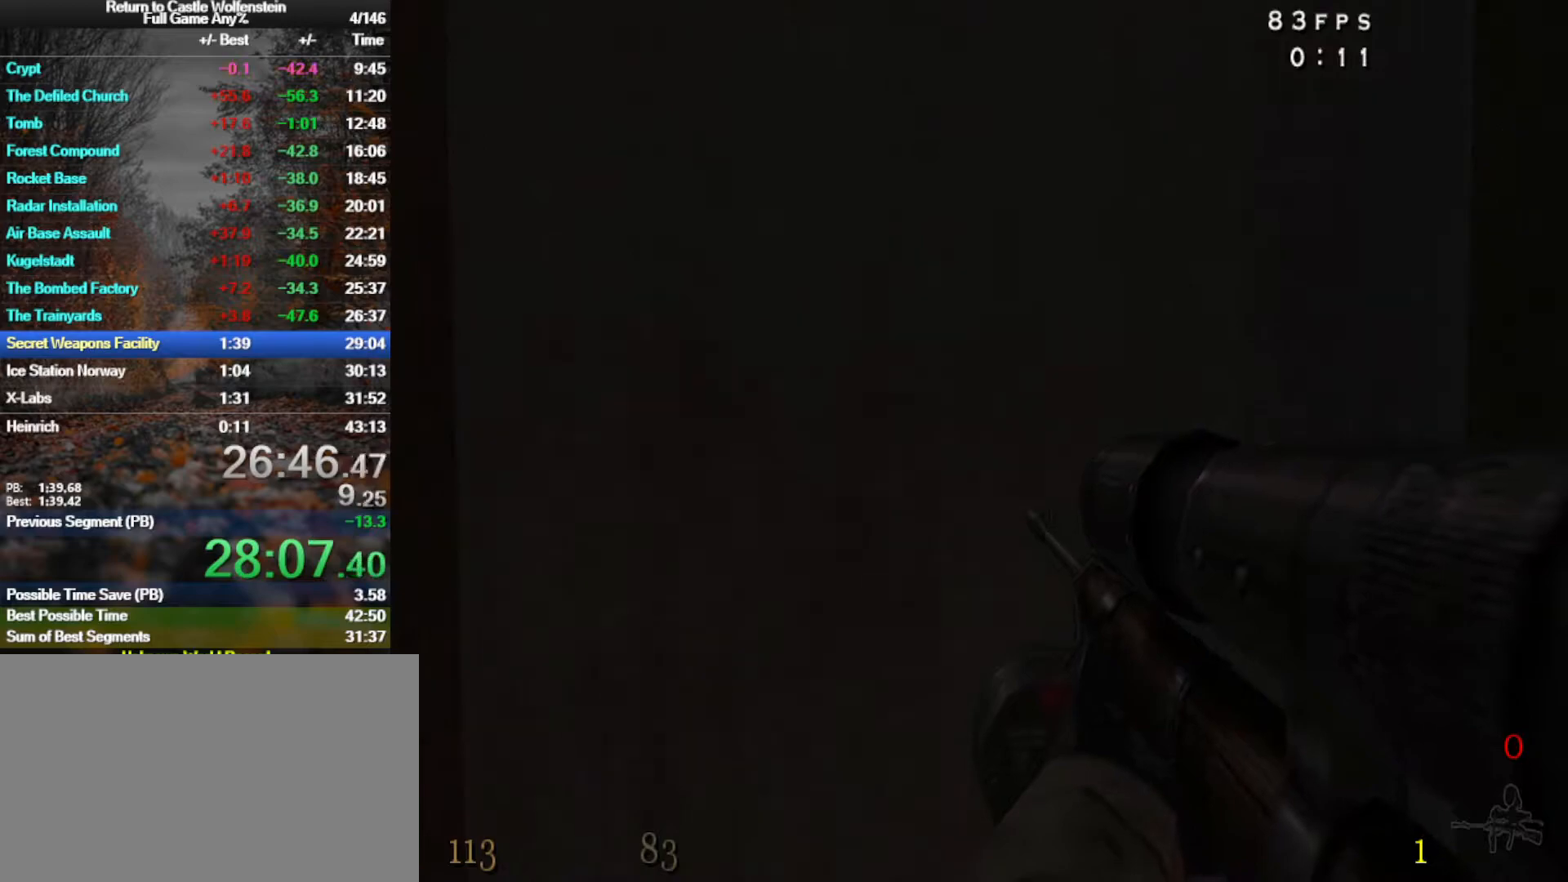
{"keys": [], "mouse": [], "events": [[300, "q", "down"], [433, "q", "up"]]}